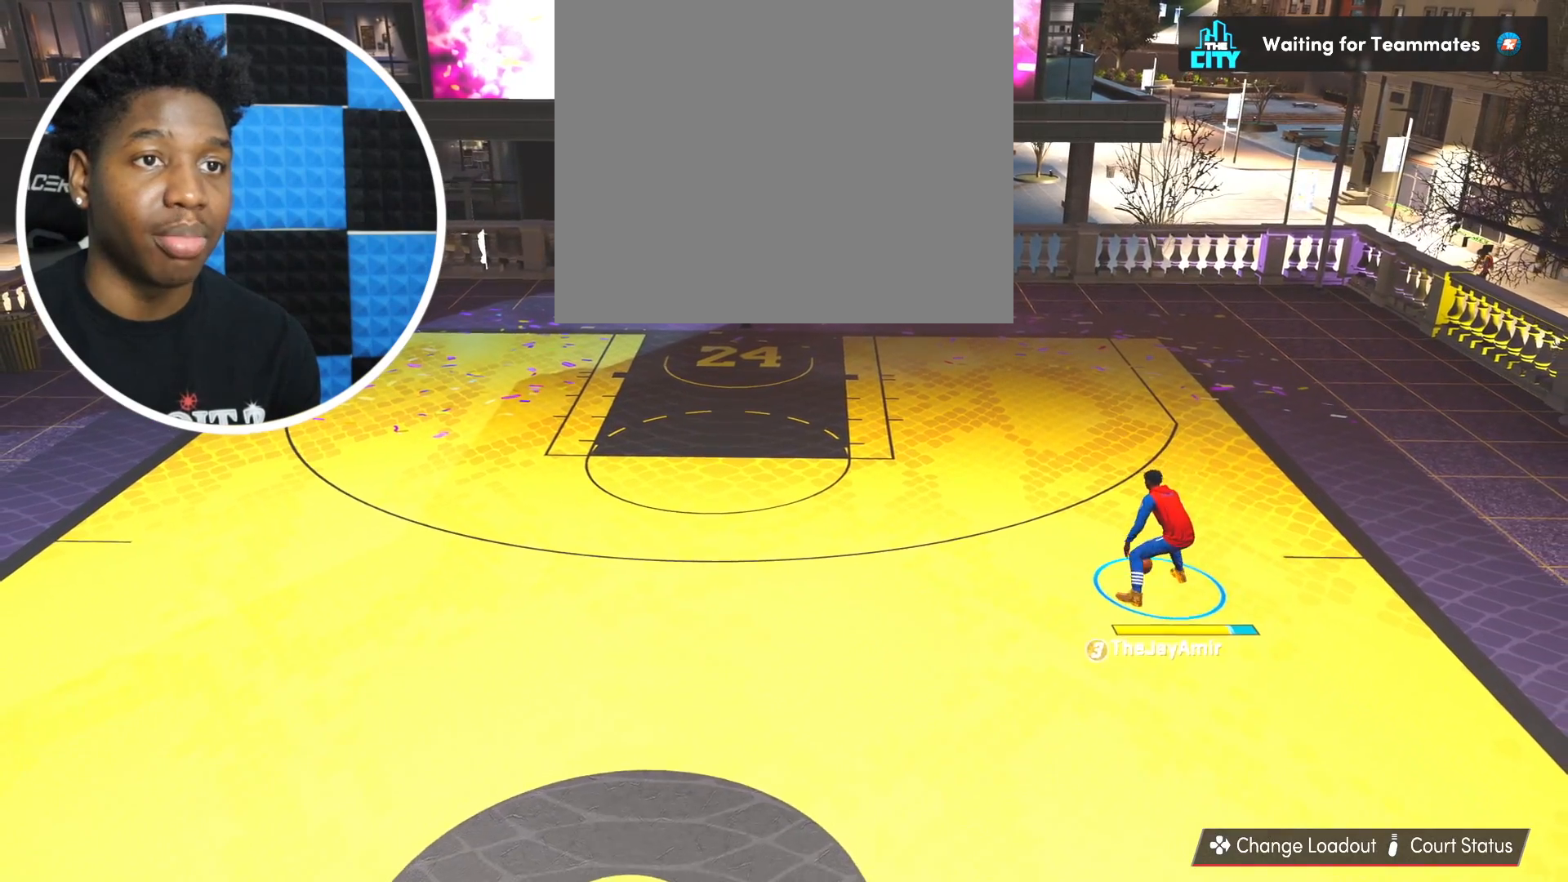
Gameplay with a controller (PlayStation layout); each line is a JSON object with the inputs held at the frame after it. "events" lists button and stick changes between this image and that frame as [ms after this image, input, new state], when the widget could be followed in between. Not read: R2.
{"buttons": [], "left_stick": "up-right", "right_stick": "center", "events": [[34, "right_stick", "right"], [84, "right_stick", "center"], [301, "left_stick", "up-right"]]}
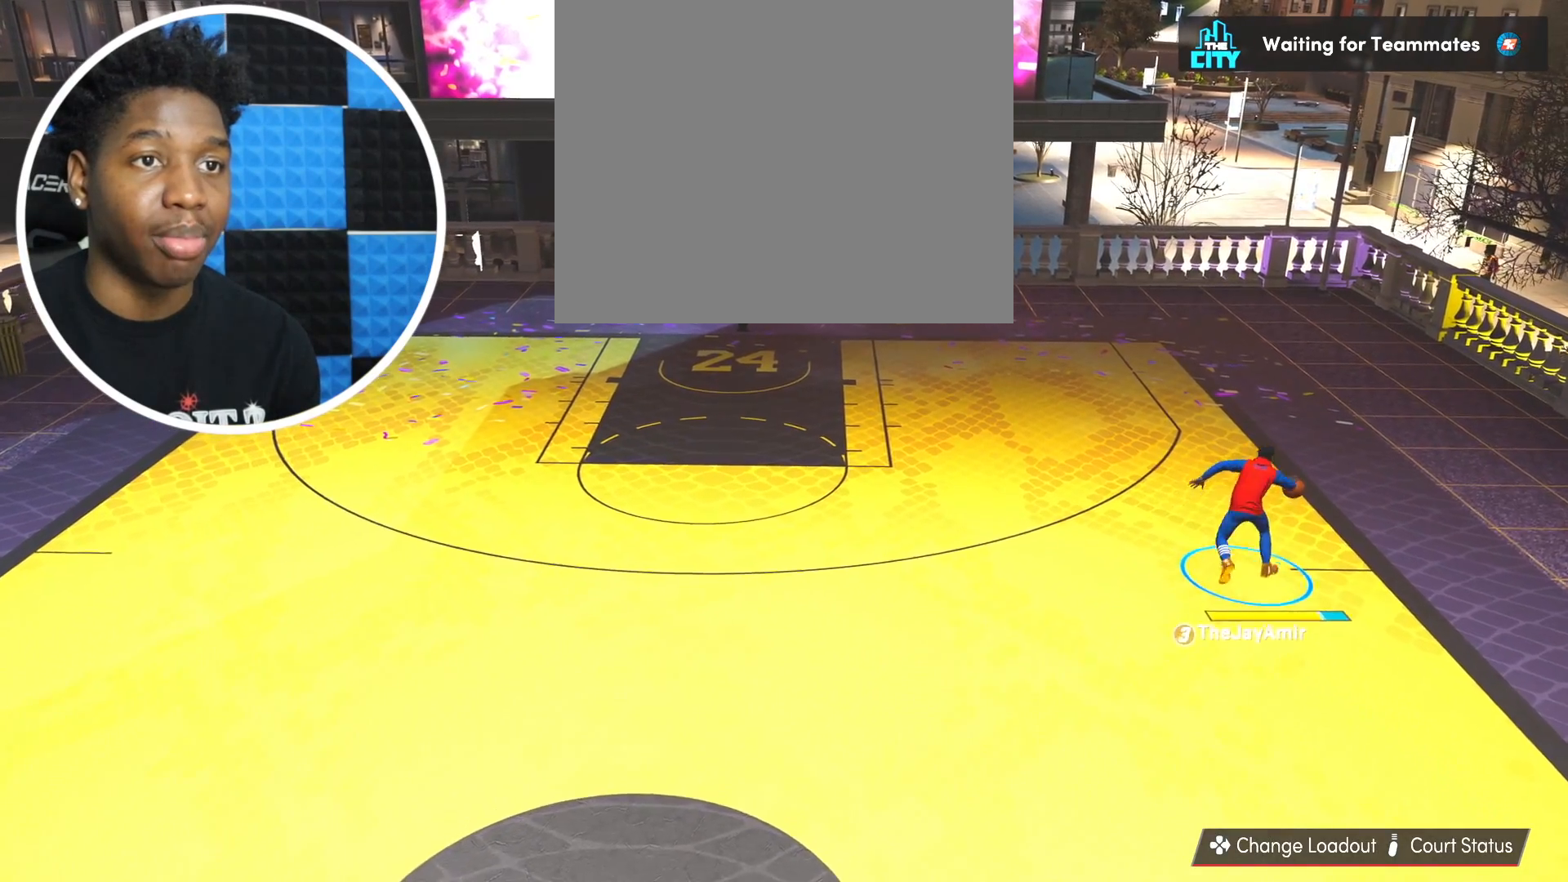
{"buttons": [], "left_stick": "up-right", "right_stick": "center", "events": []}
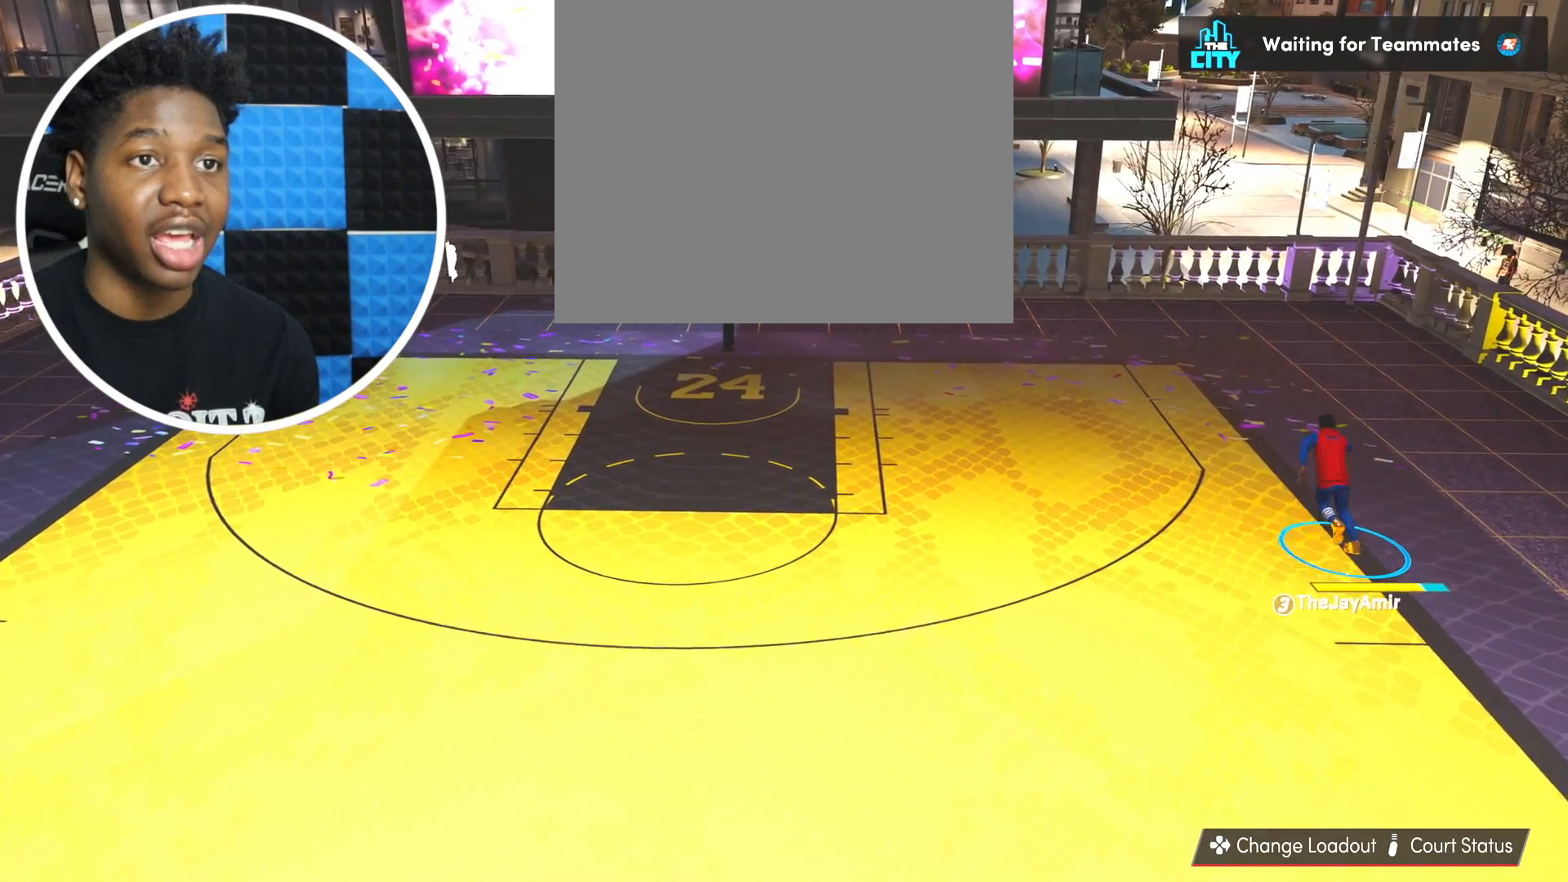
{"buttons": [], "left_stick": "center", "right_stick": "center", "events": [[234, "left_stick", "center"]]}
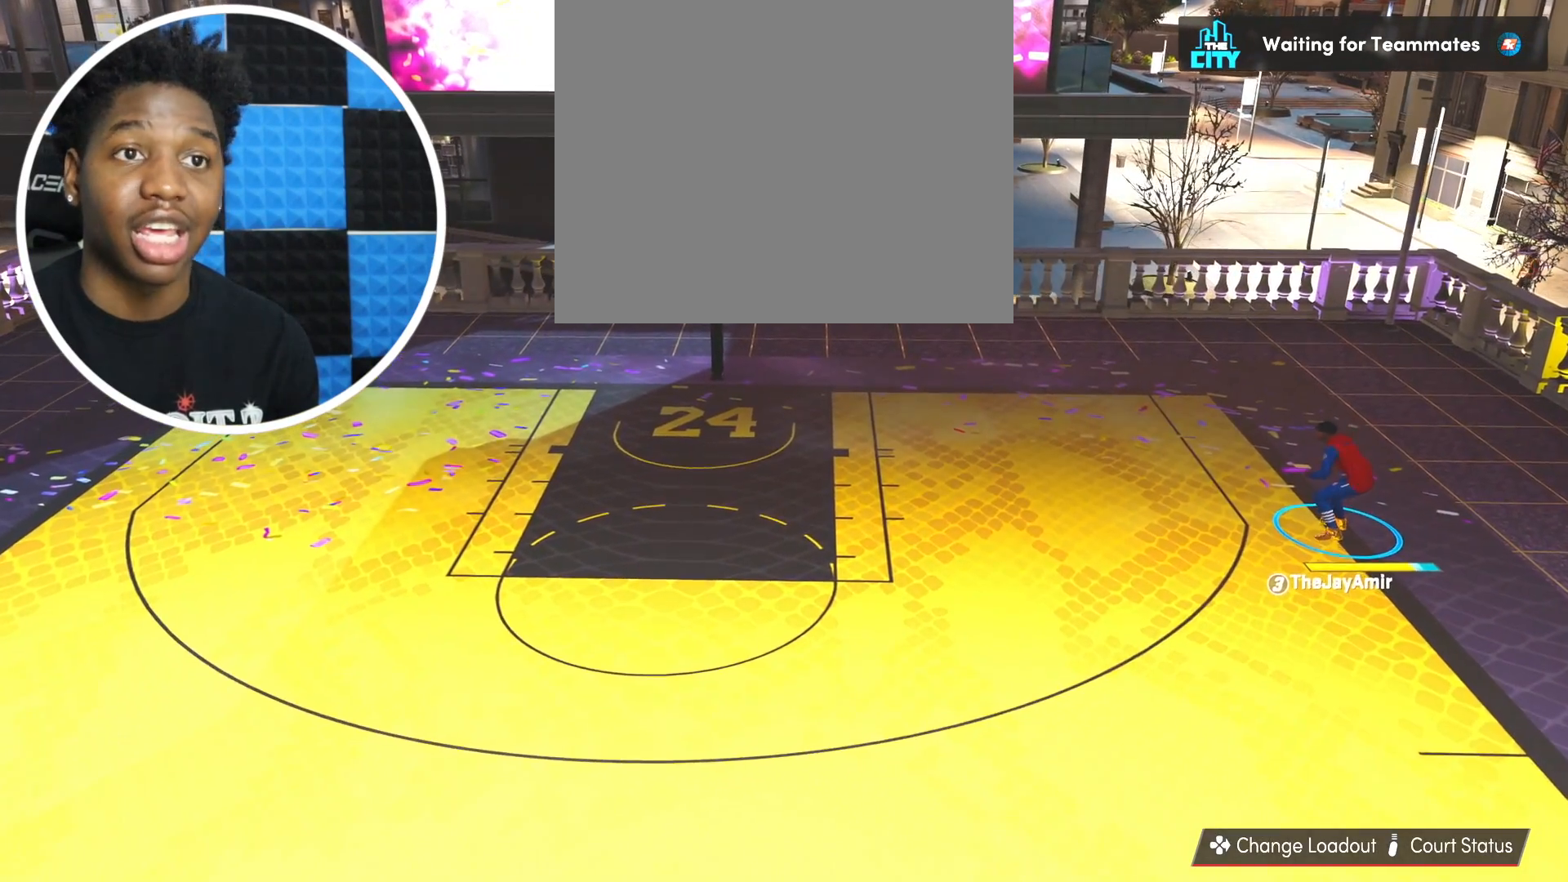
{"buttons": [], "left_stick": "center", "right_stick": "center", "events": []}
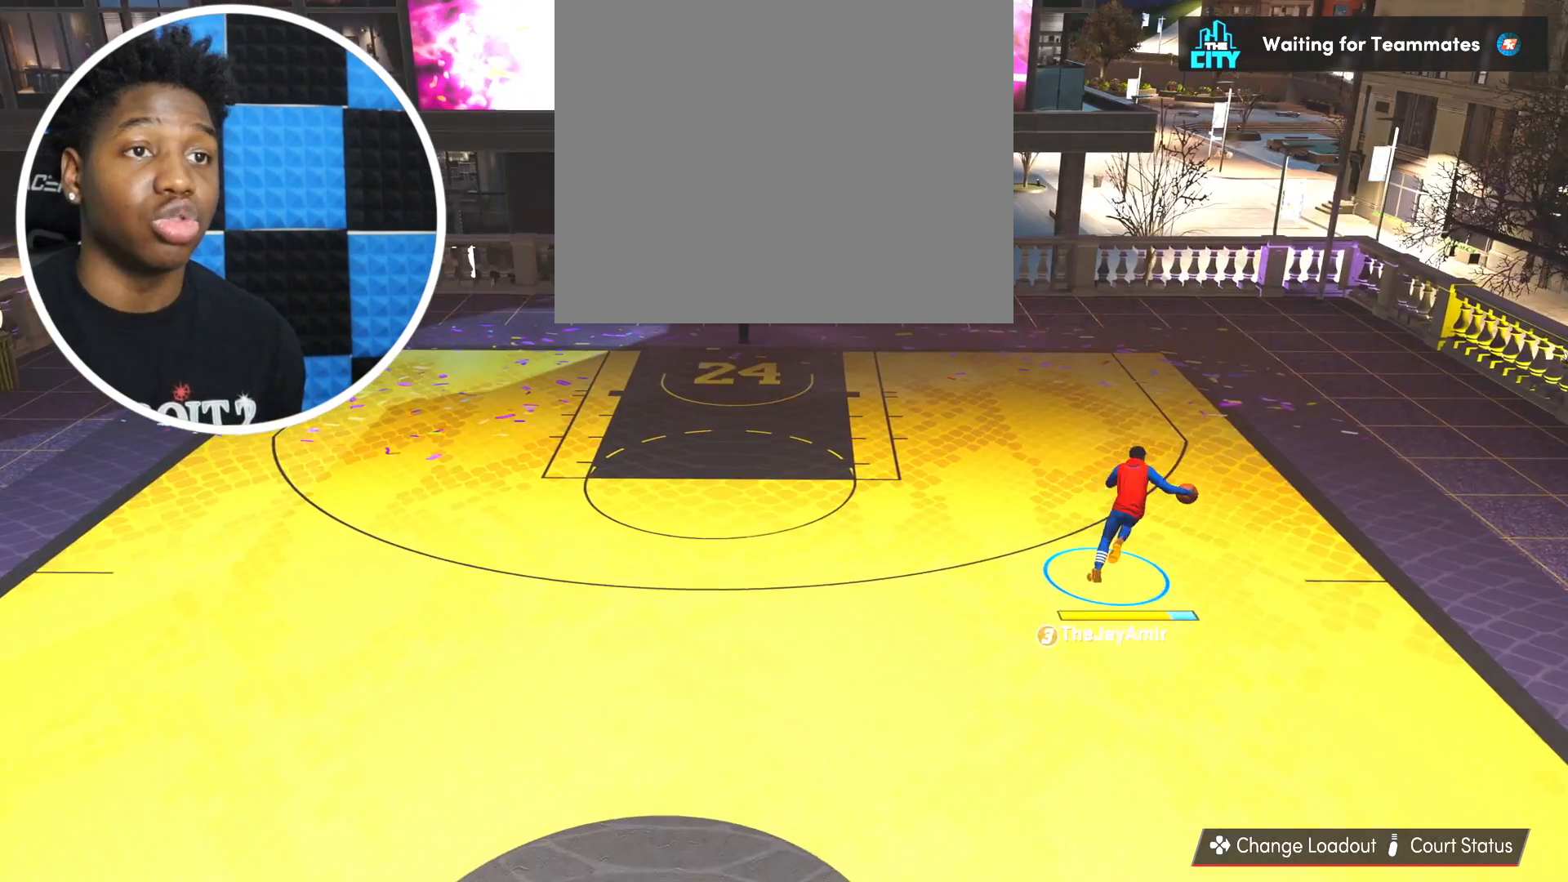
{"buttons": [], "left_stick": "center", "right_stick": "center", "events": []}
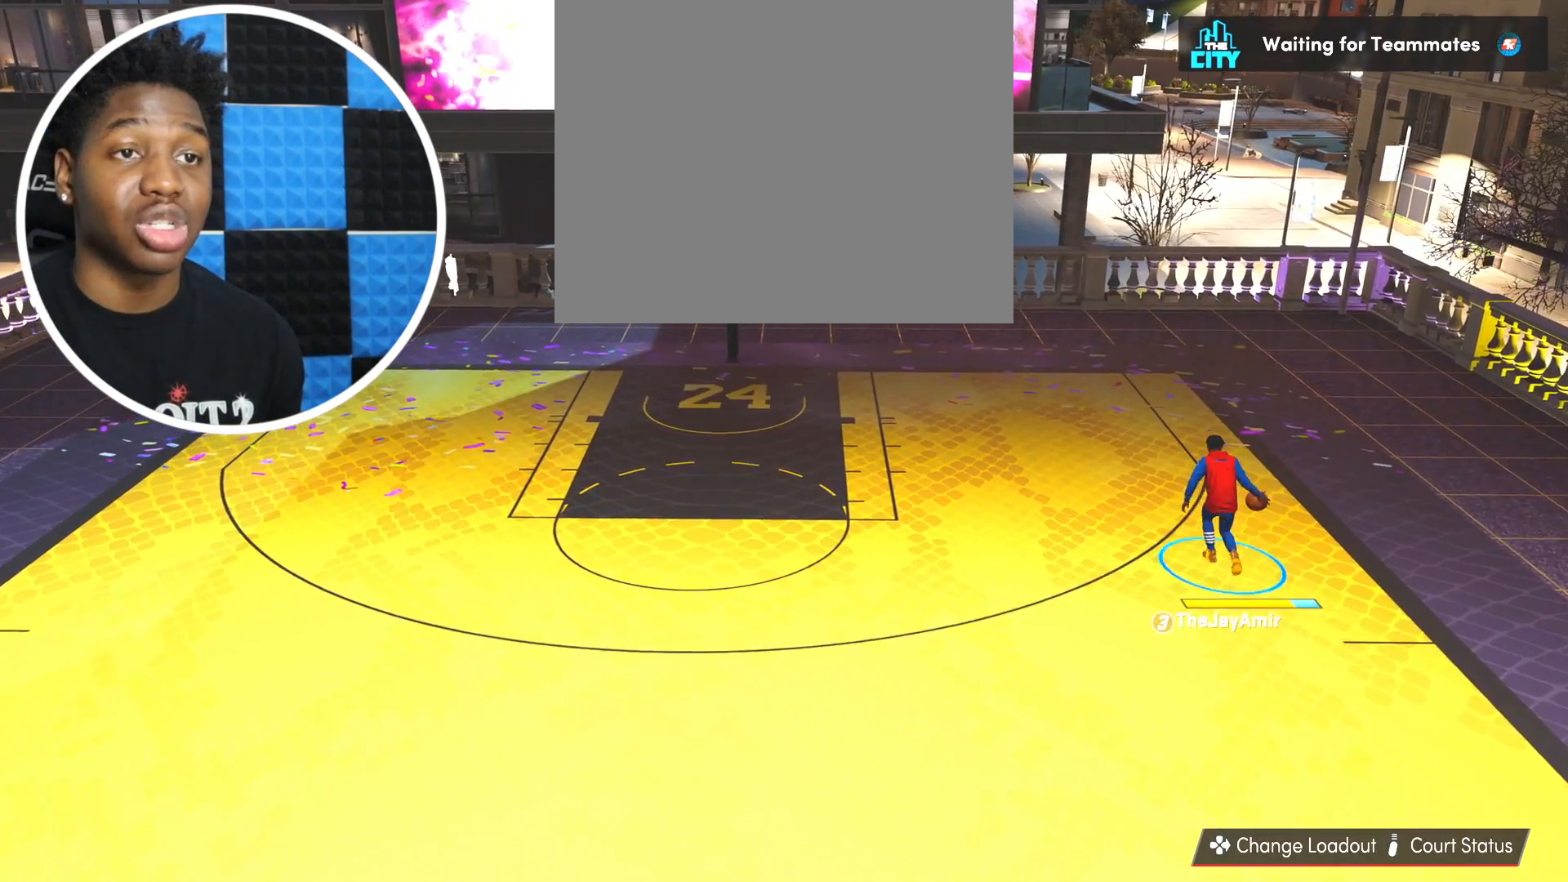
{"buttons": [], "left_stick": "center", "right_stick": "center", "events": []}
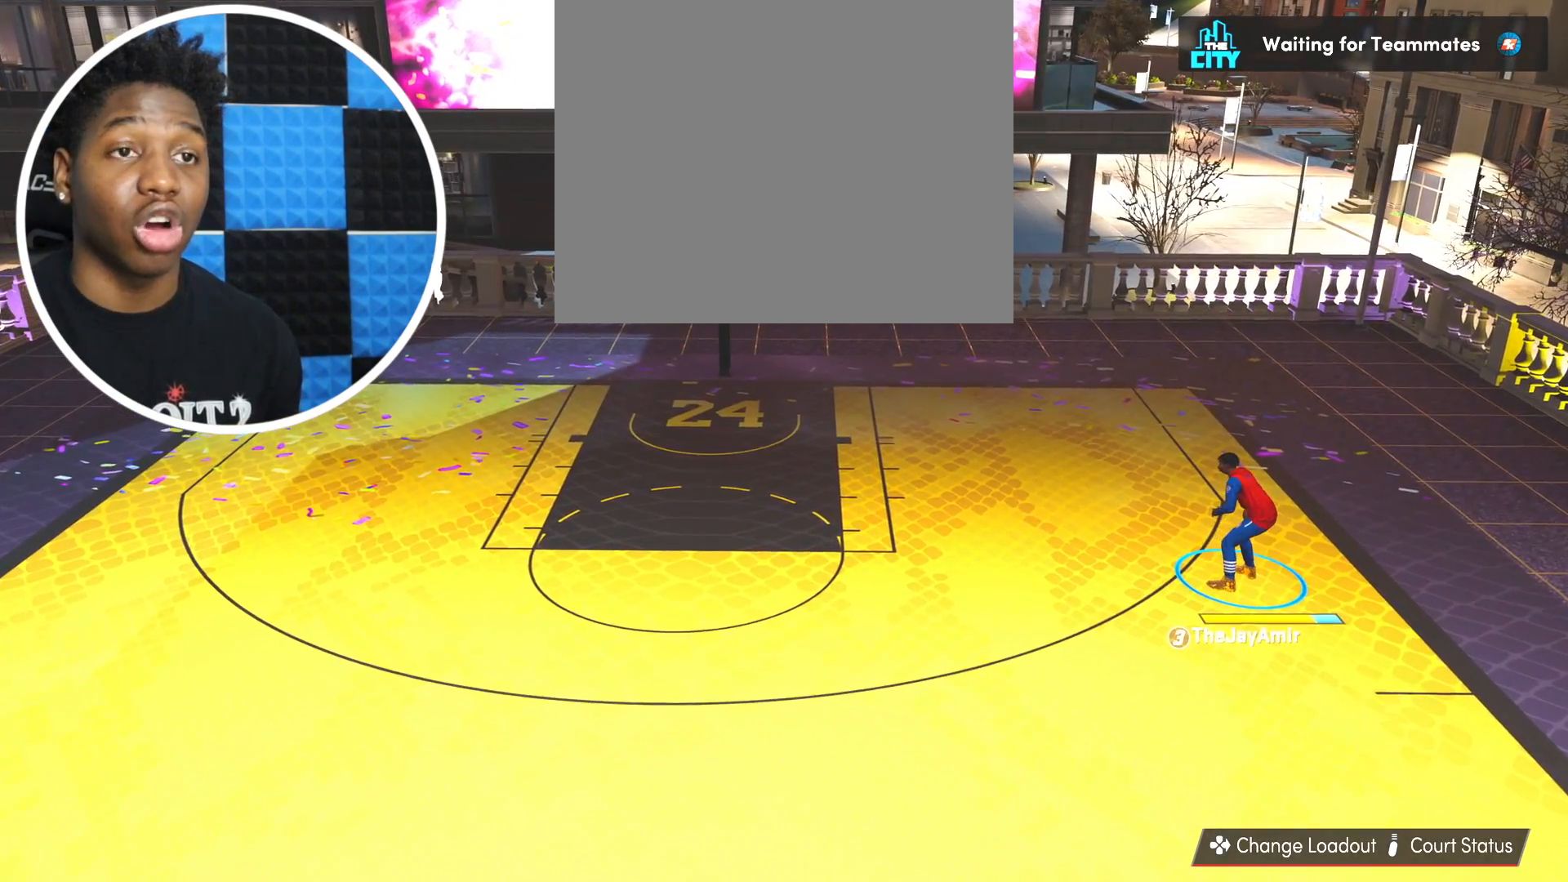
{"buttons": [], "left_stick": "center", "right_stick": "center", "events": []}
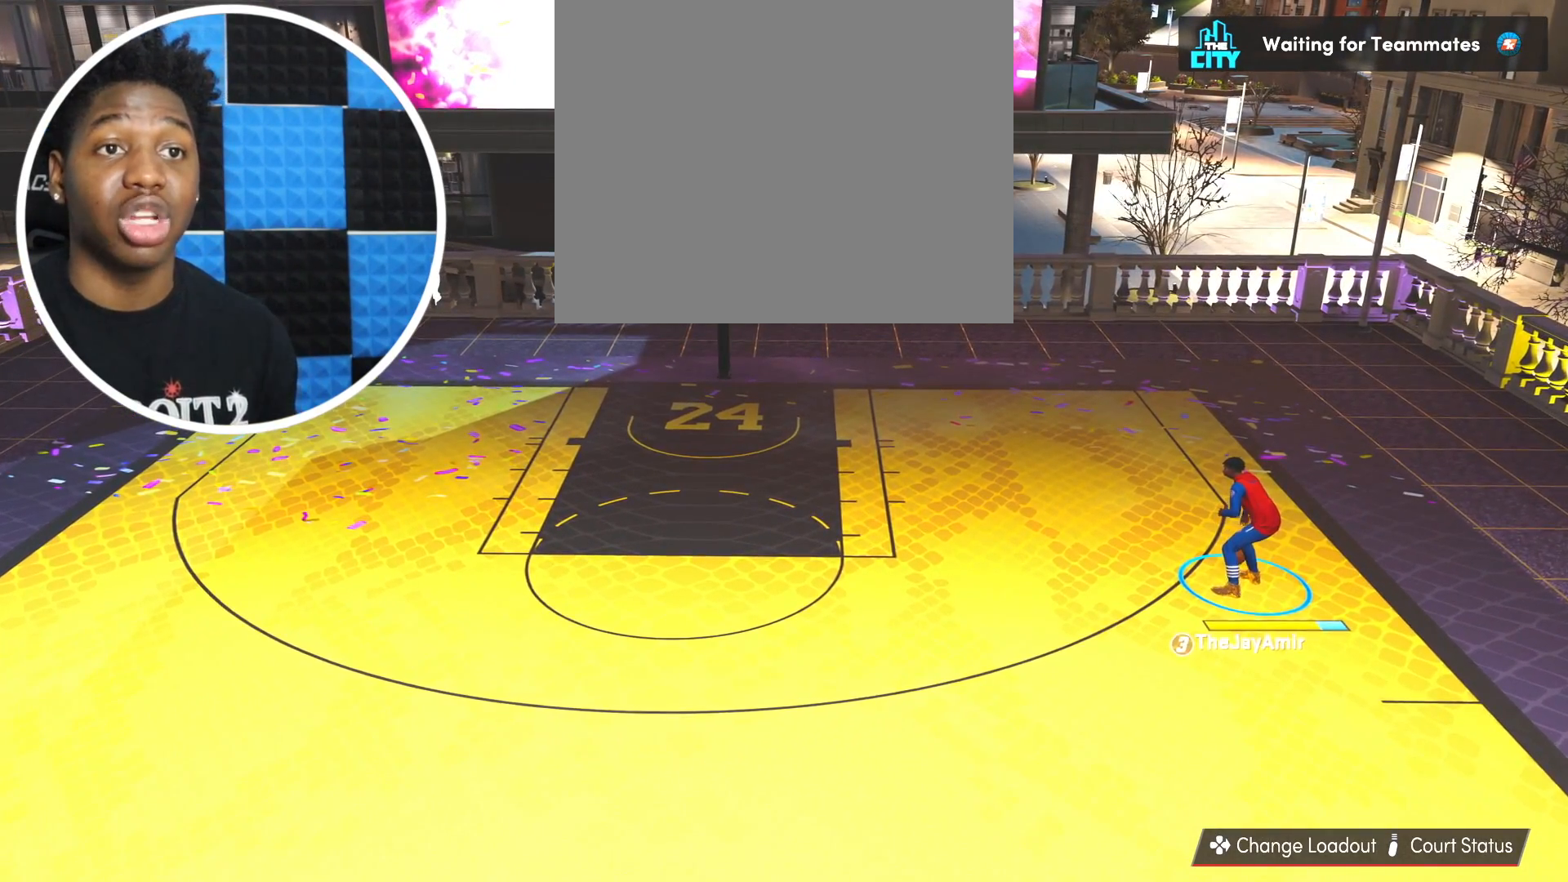
{"buttons": [], "left_stick": "center", "right_stick": "center", "events": []}
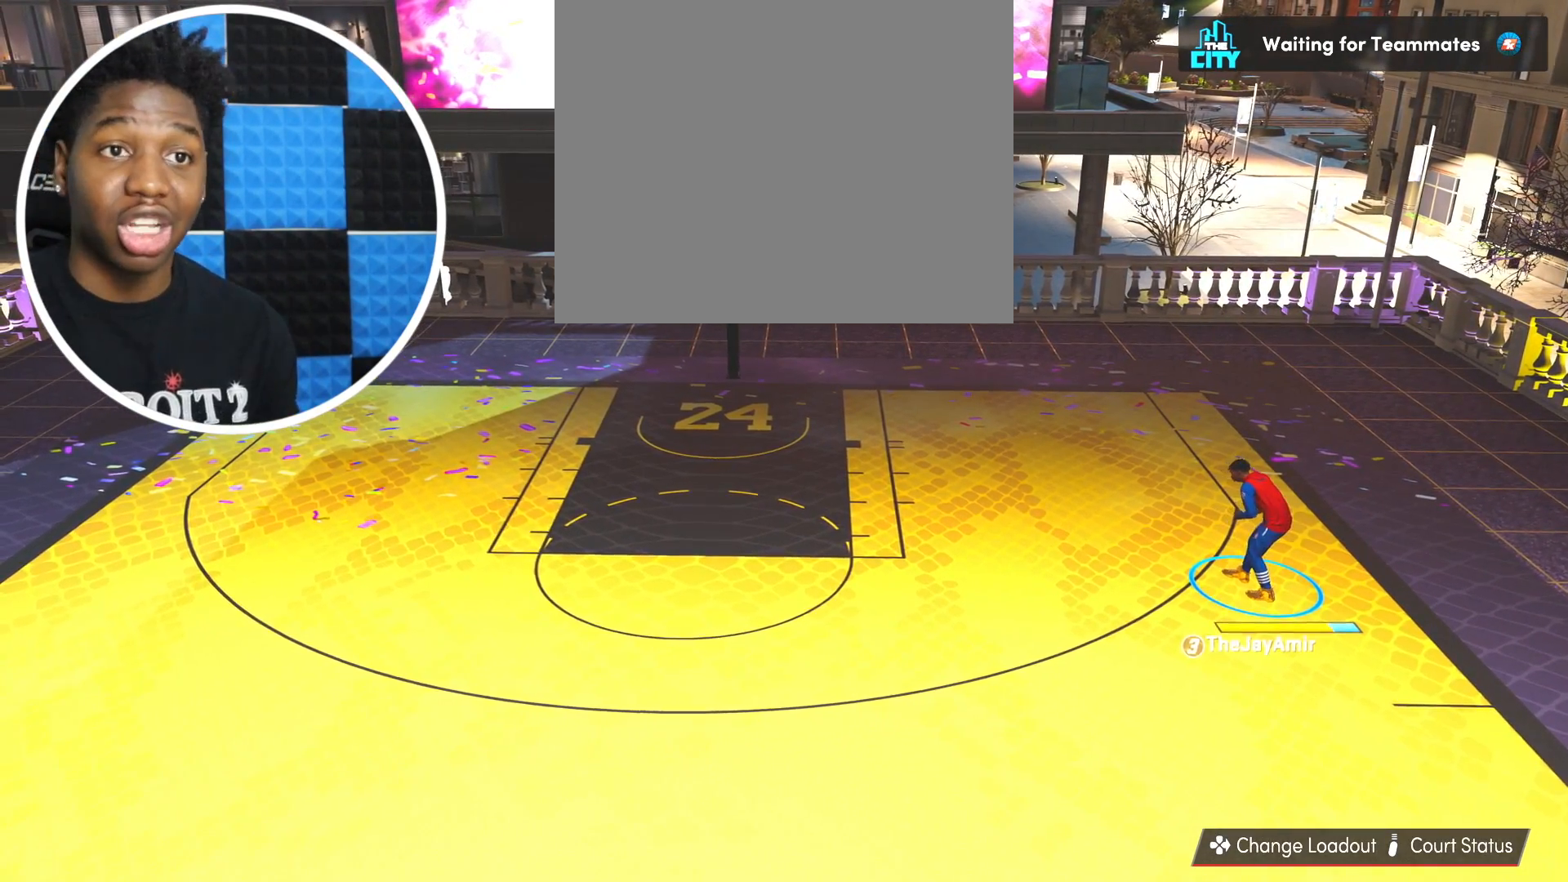
{"buttons": [], "left_stick": "center", "right_stick": "center", "events": []}
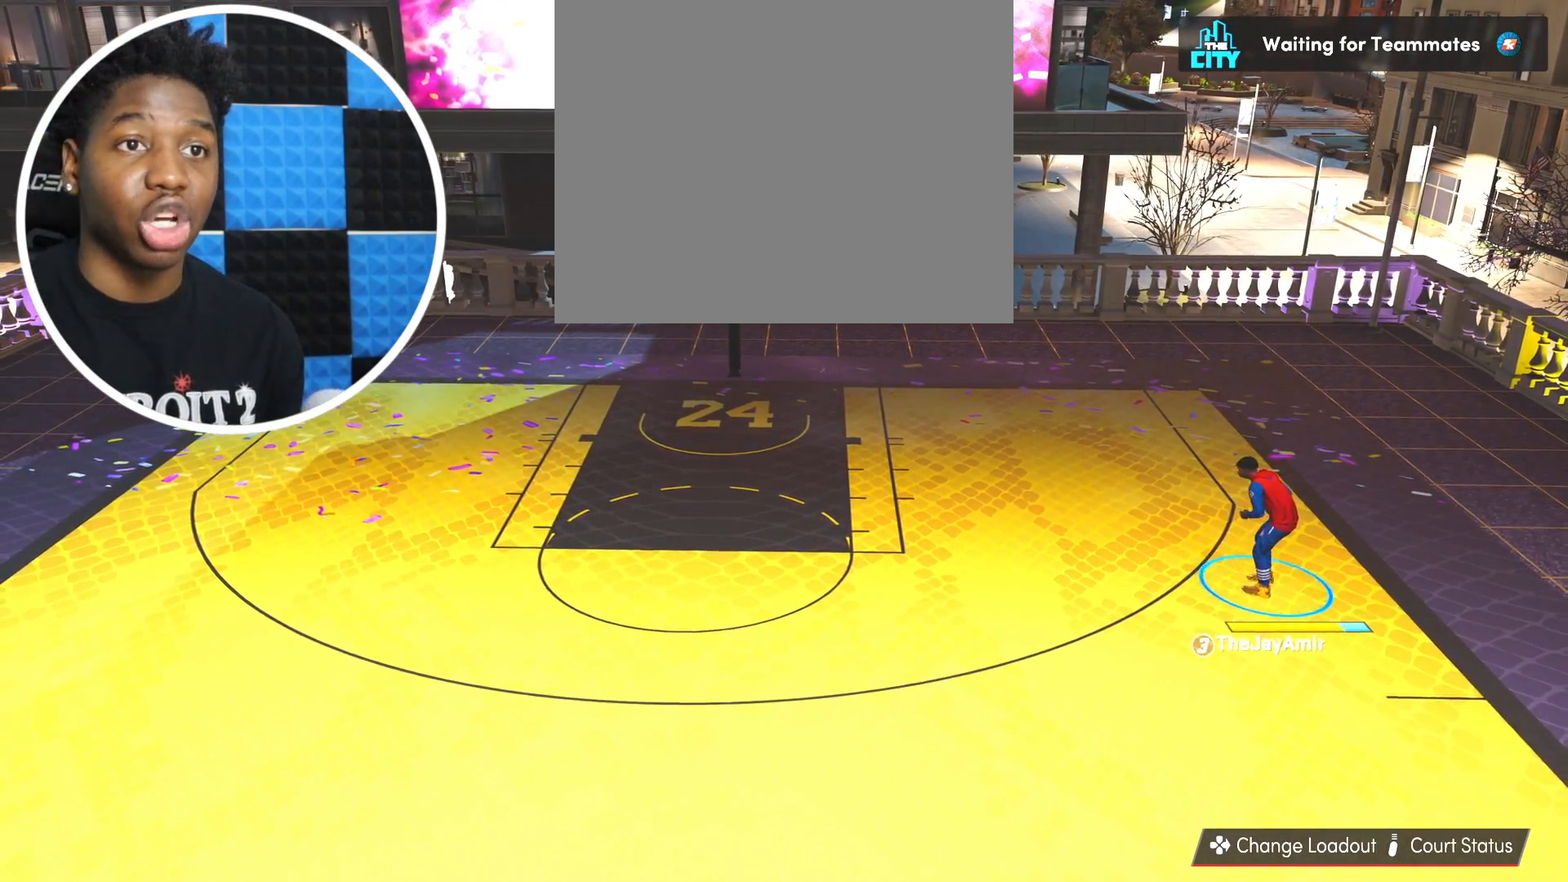
{"buttons": [], "left_stick": "center", "right_stick": "down-left", "events": [[384, "right_stick", "down-left"]]}
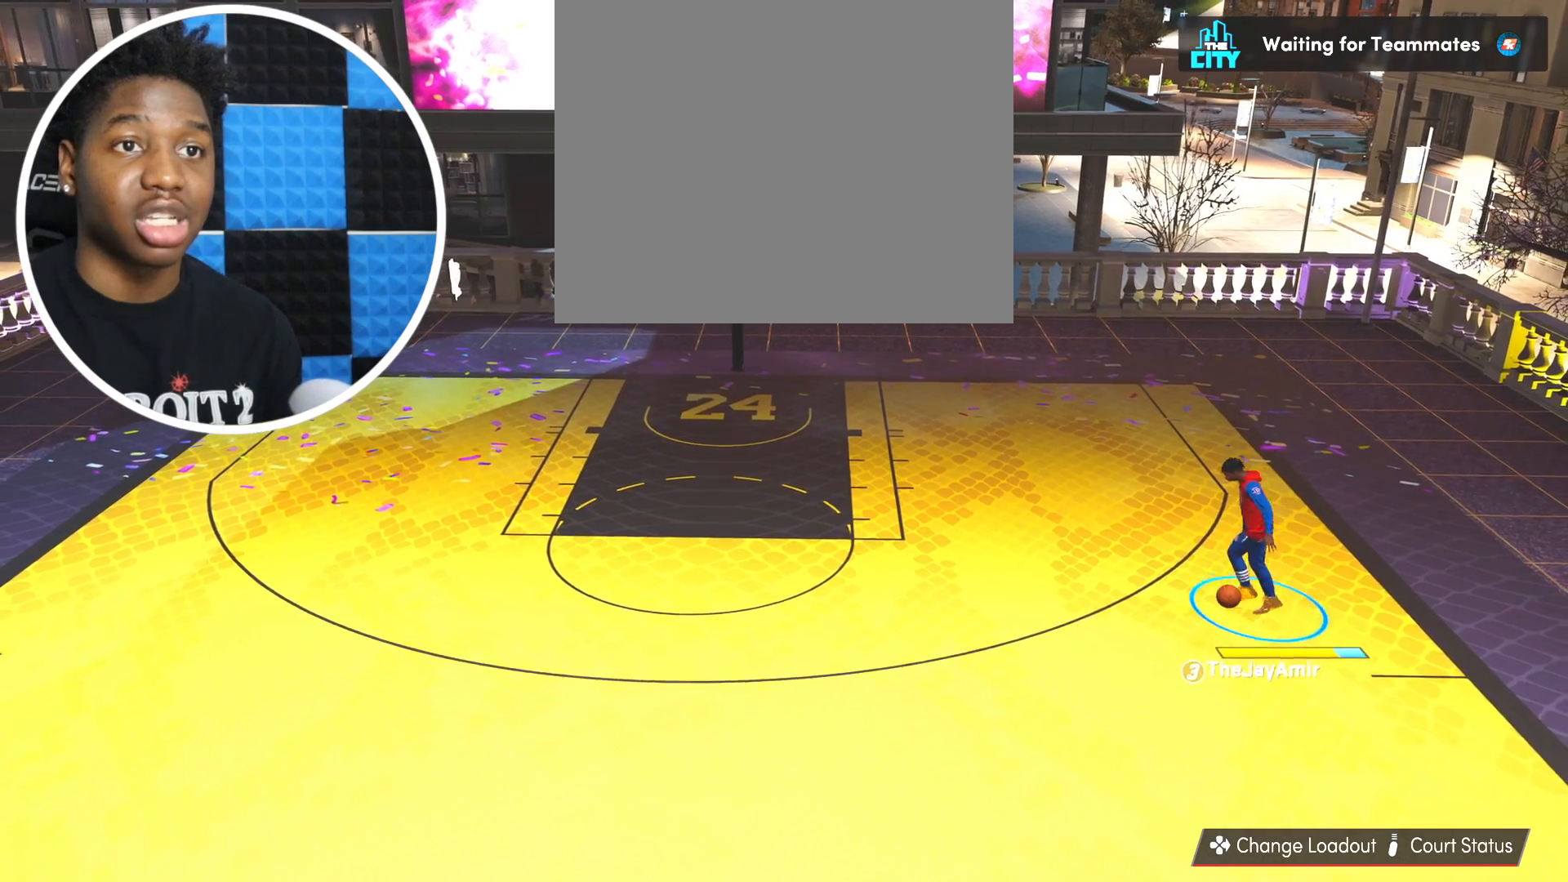
{"buttons": [], "left_stick": "center", "right_stick": "center", "events": [[283, "right_stick", "center"]]}
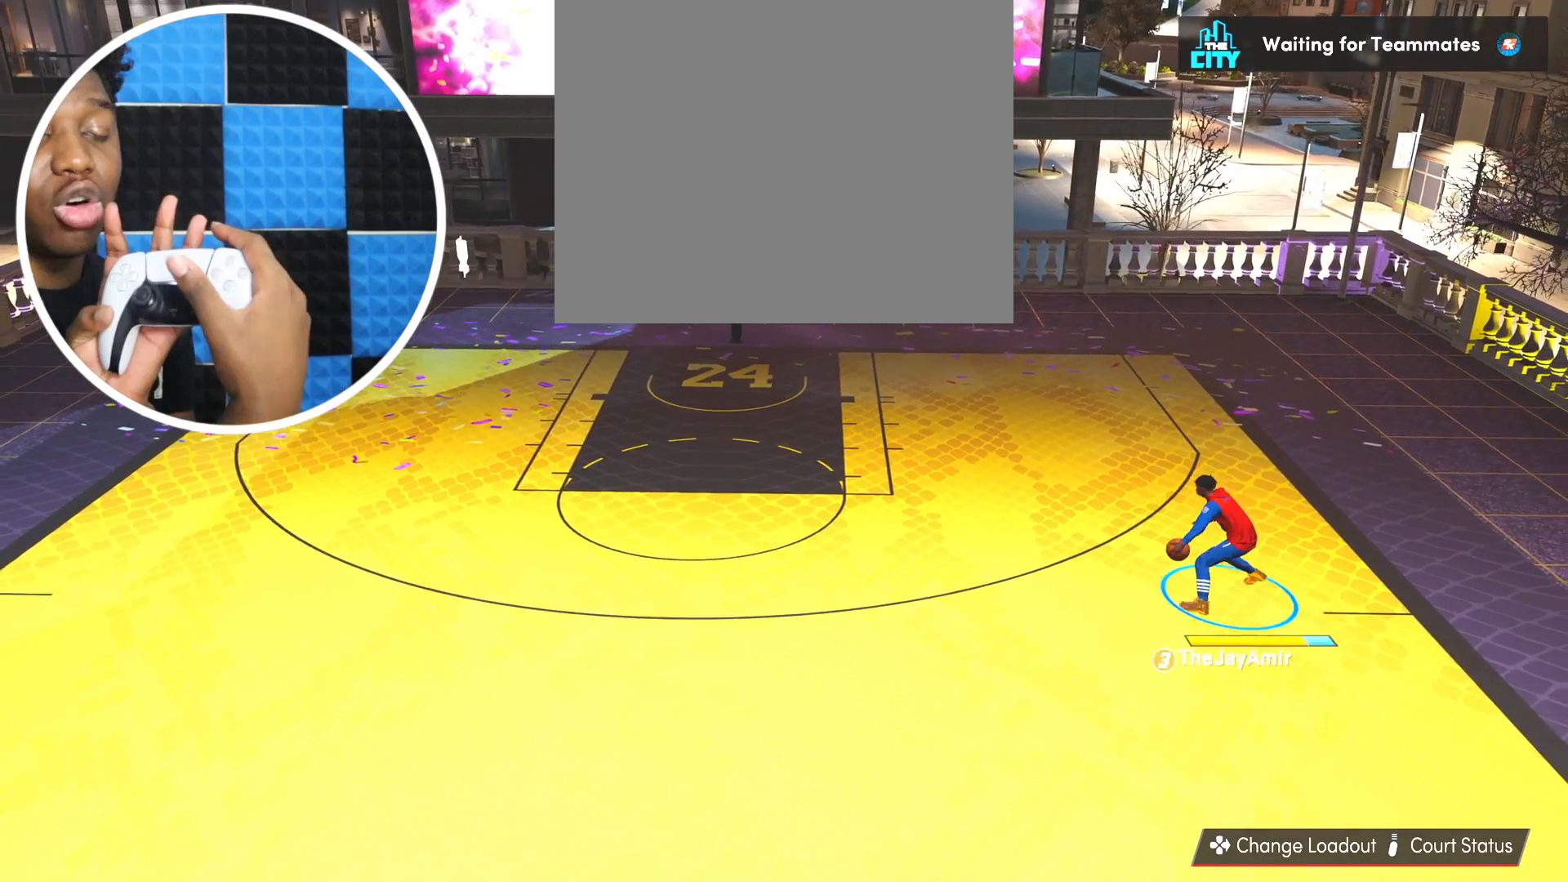
{"buttons": [], "left_stick": "center", "right_stick": "center", "events": []}
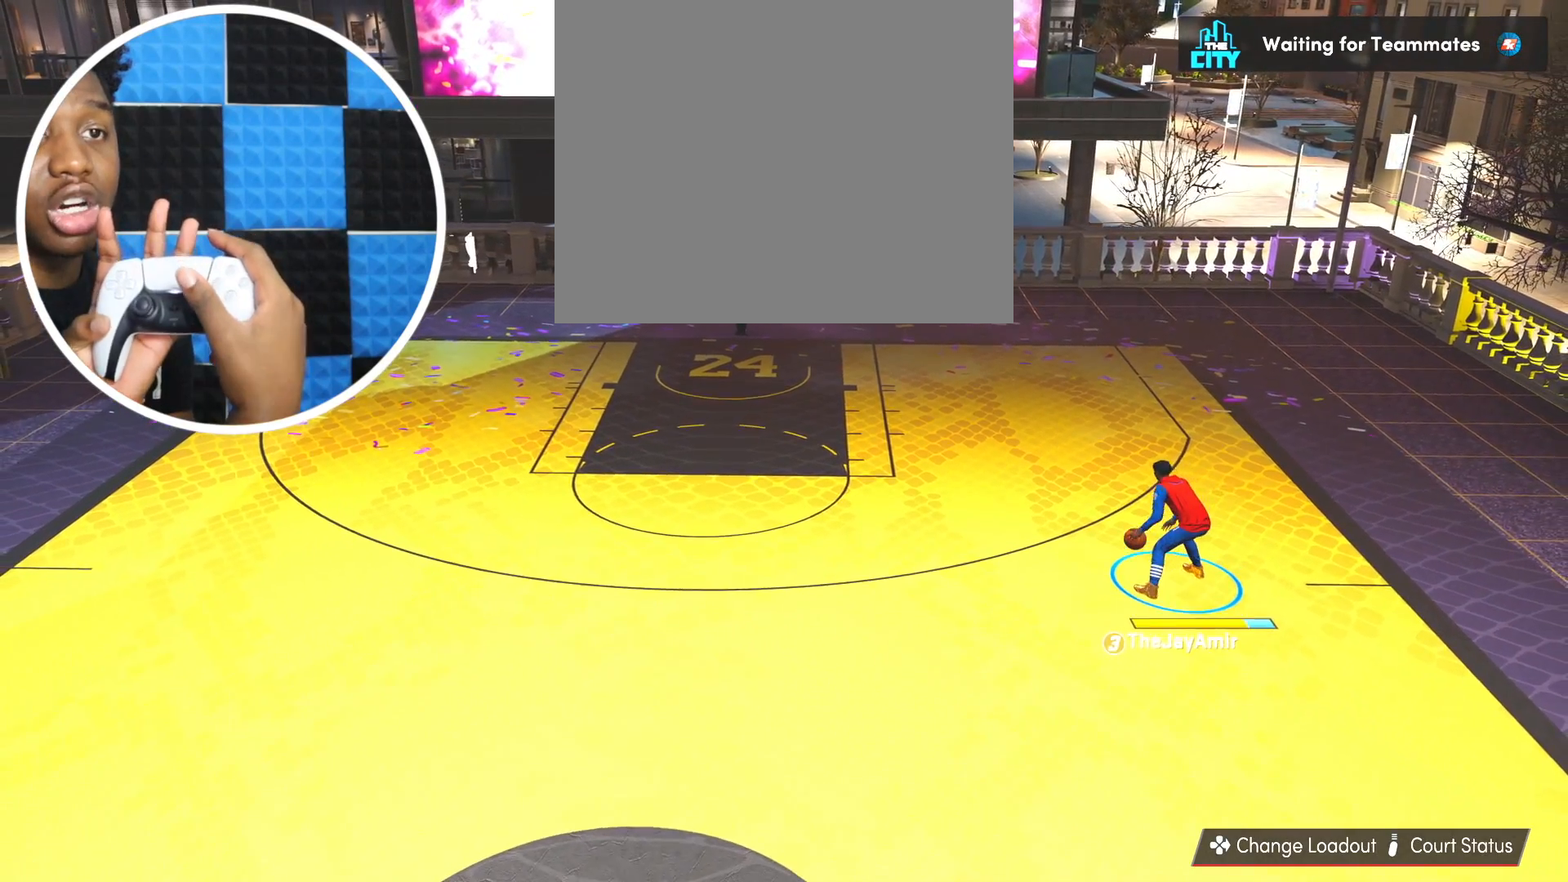
{"buttons": [], "left_stick": "center", "right_stick": "center", "events": []}
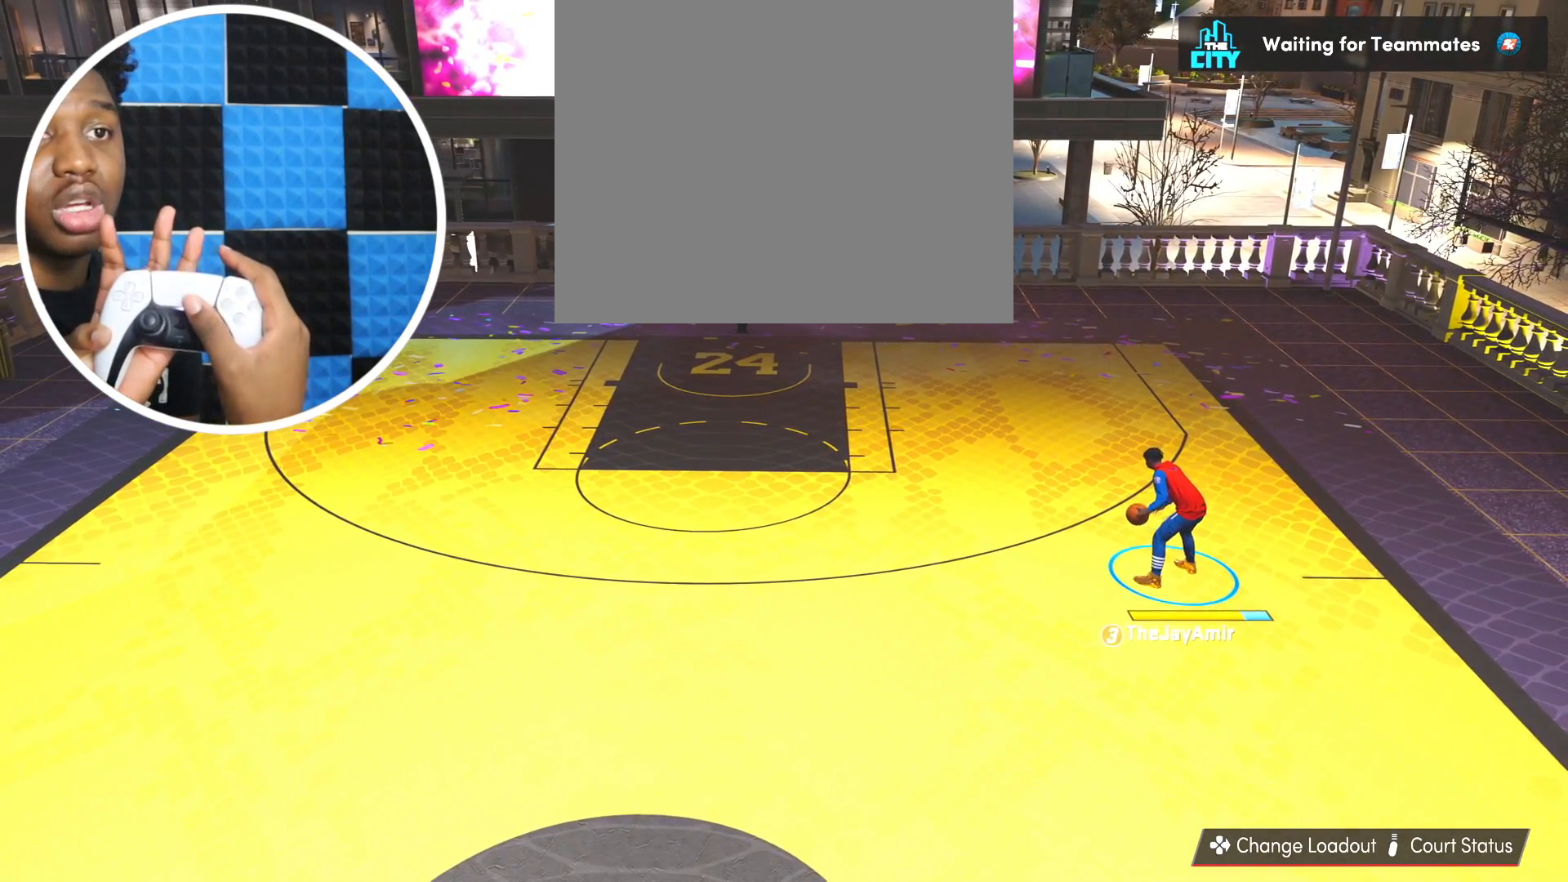
{"buttons": [], "left_stick": "center", "right_stick": "down-right", "events": [[334, "right_stick", "down-right"]]}
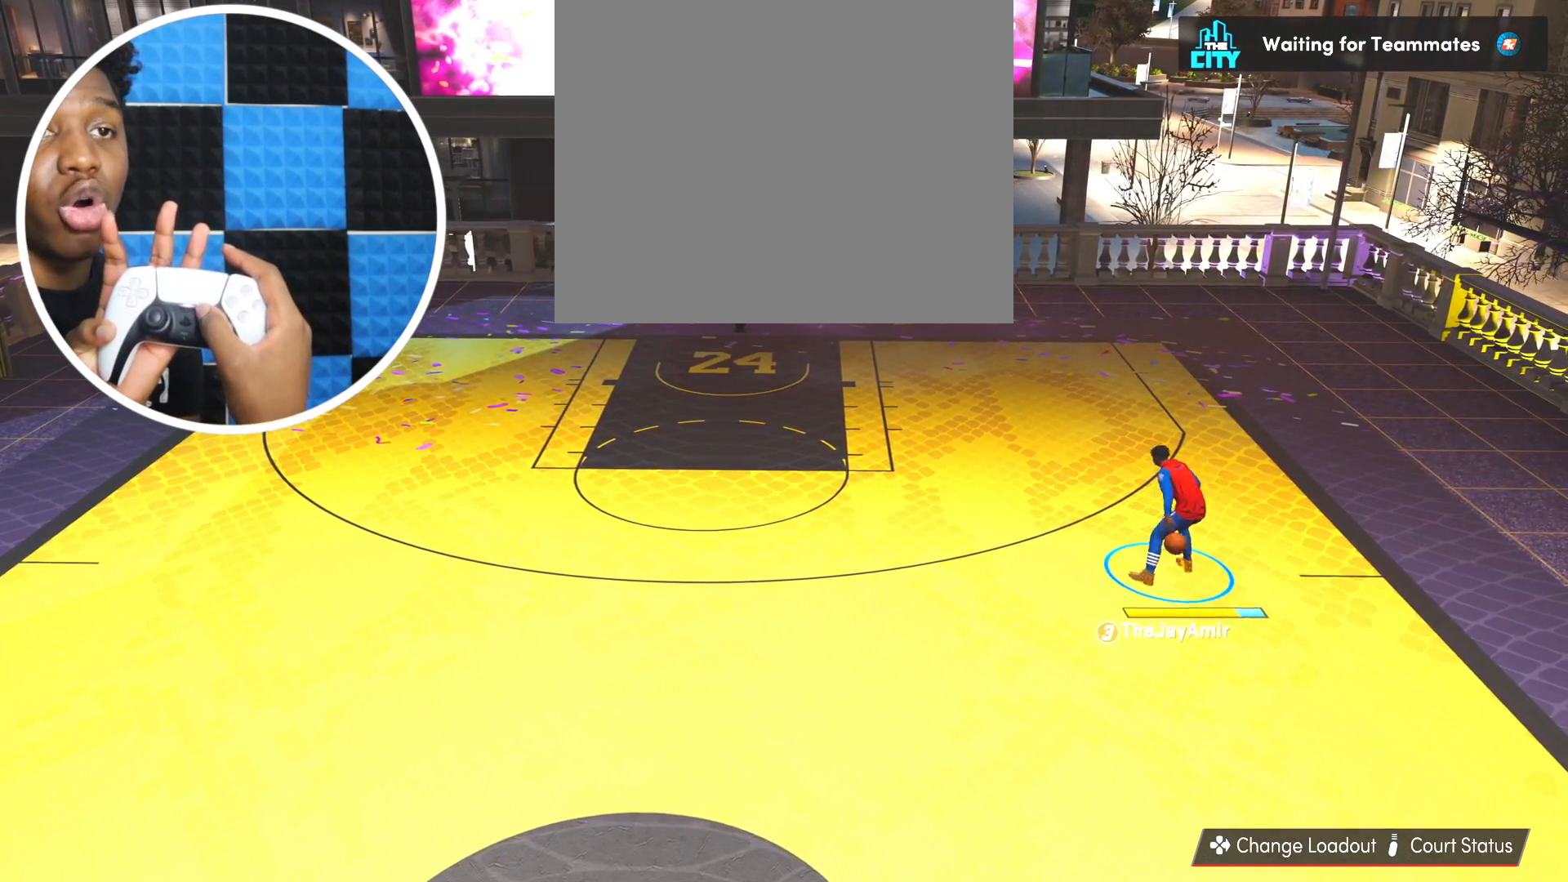
{"buttons": [], "left_stick": "center", "right_stick": "center", "events": [[350, "right_stick", "center"]]}
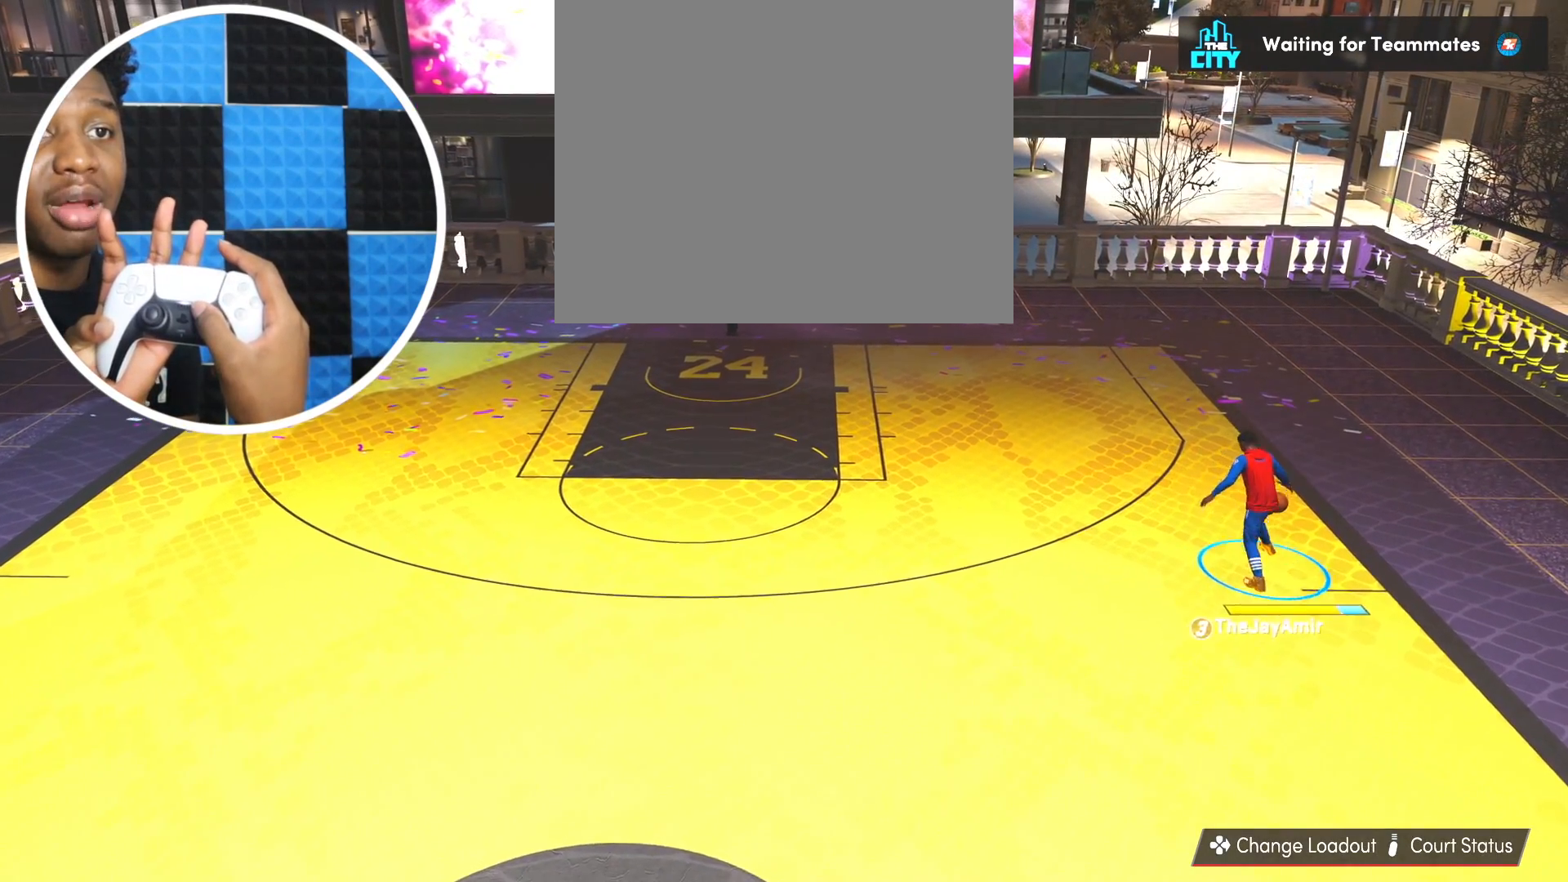
{"buttons": [], "left_stick": "center", "right_stick": "center", "events": []}
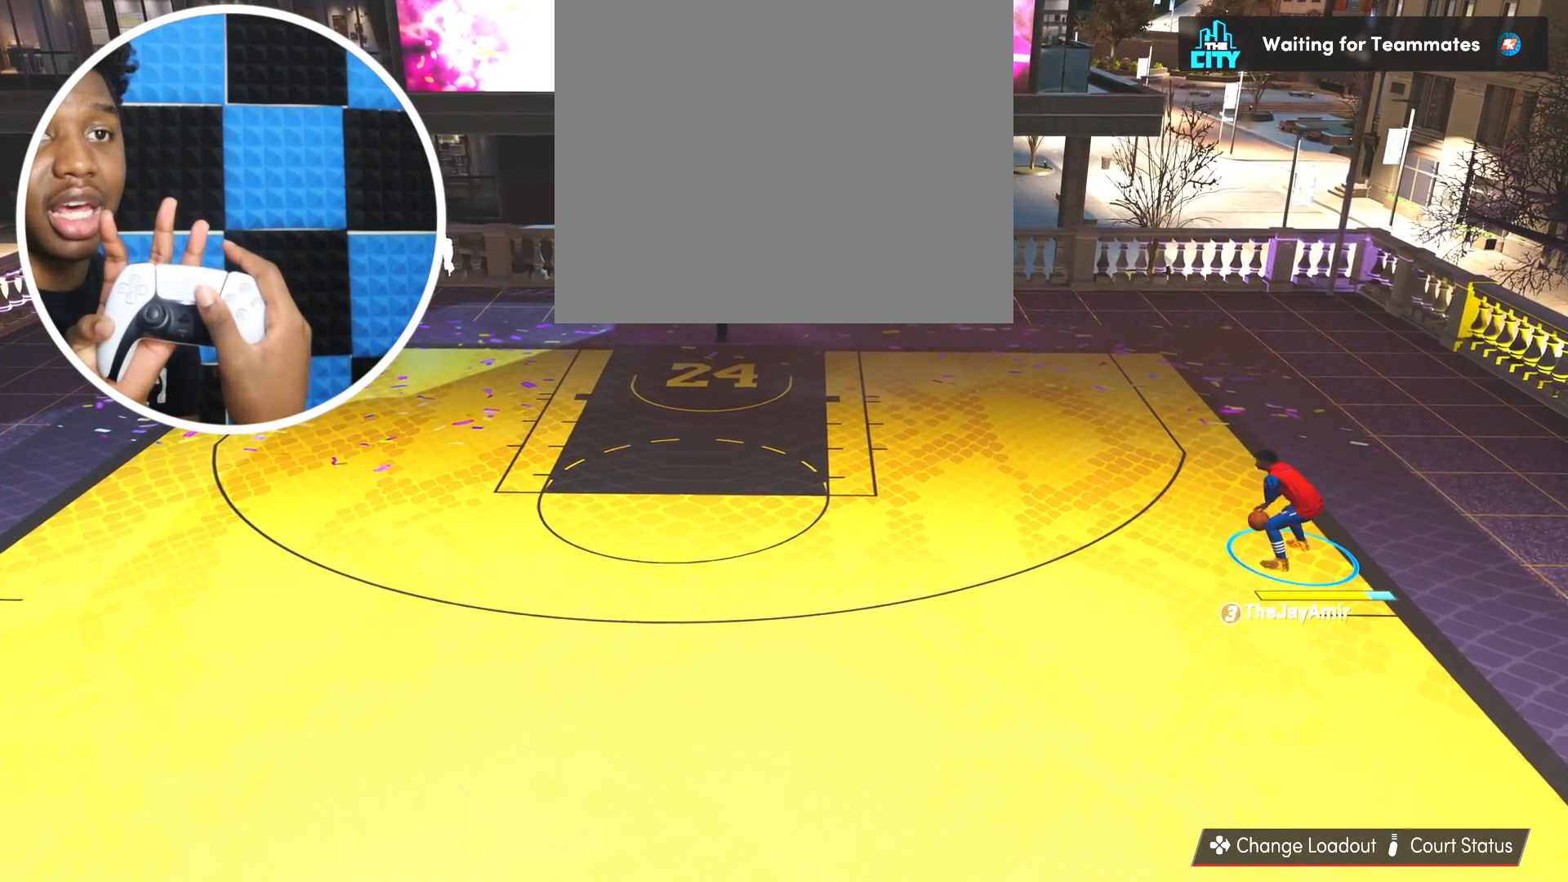
{"buttons": [], "left_stick": "center", "right_stick": "center", "events": []}
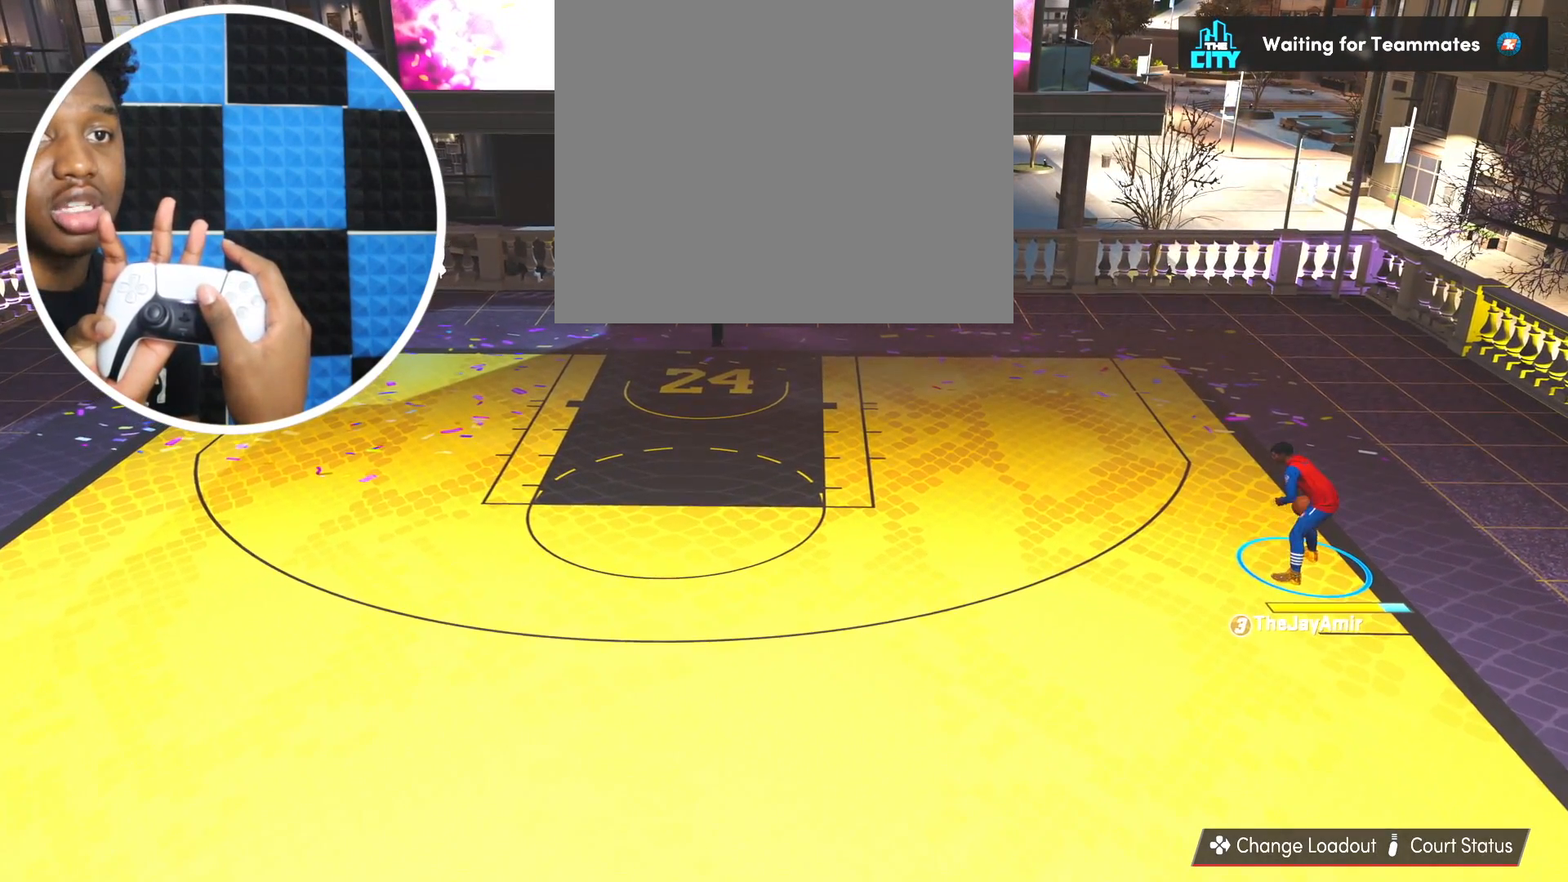
{"buttons": [], "left_stick": "center", "right_stick": "center", "events": []}